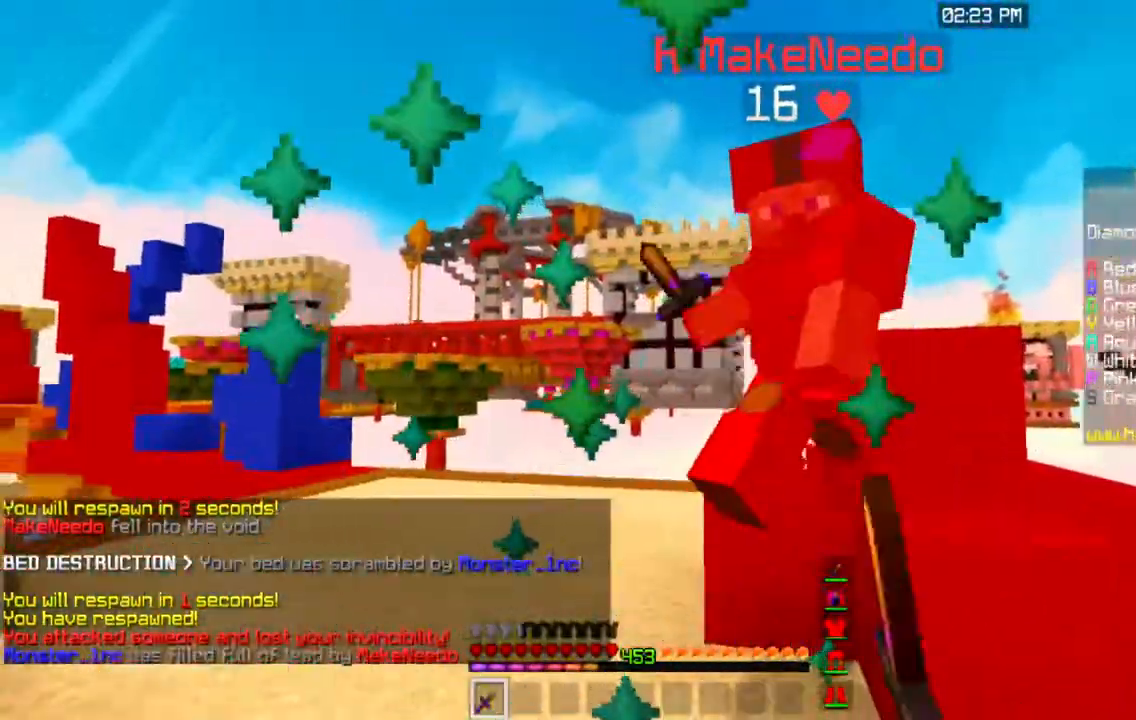
Gameplay with keyboard and mouse; each line is a JSON object with the keys and mouse buttons held at the frame after it. "events" lists presses ("down") and releases ("up") of "a", "d", "s", "space", "w", "mouse_left" and "mouse_right" between this image and that frame as [ms after this image, input, new state], when the widget could be followed in between. "mouse_left", "mouse_right" = the "left", "right" buttons of the "mouse" list. No other keys are recorded. Fast repeated clicks can show as one long hold. Mouse movement is not recorded.
{"keys": ["a", "w"], "mouse": [], "events": [[134, "w", "down"], [217, "mouse_left", "up"], [251, "a", "down"]]}
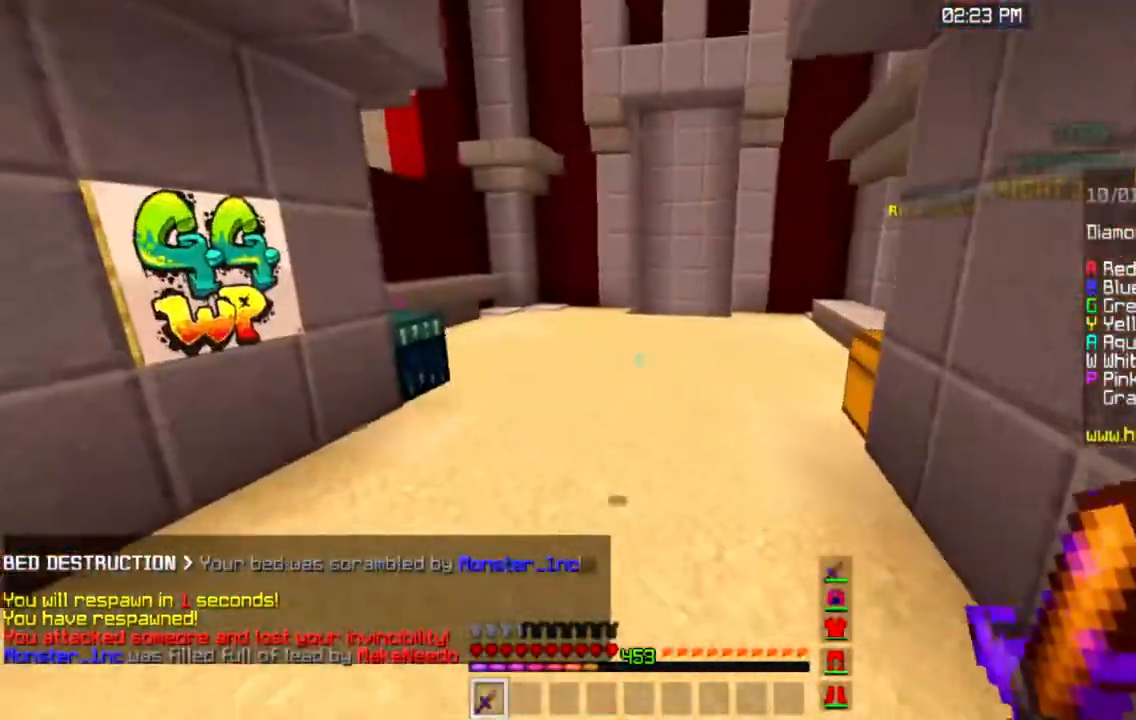
{"keys": ["space", "w"], "mouse": [], "events": [[183, "space", "down"], [283, "a", "up"]]}
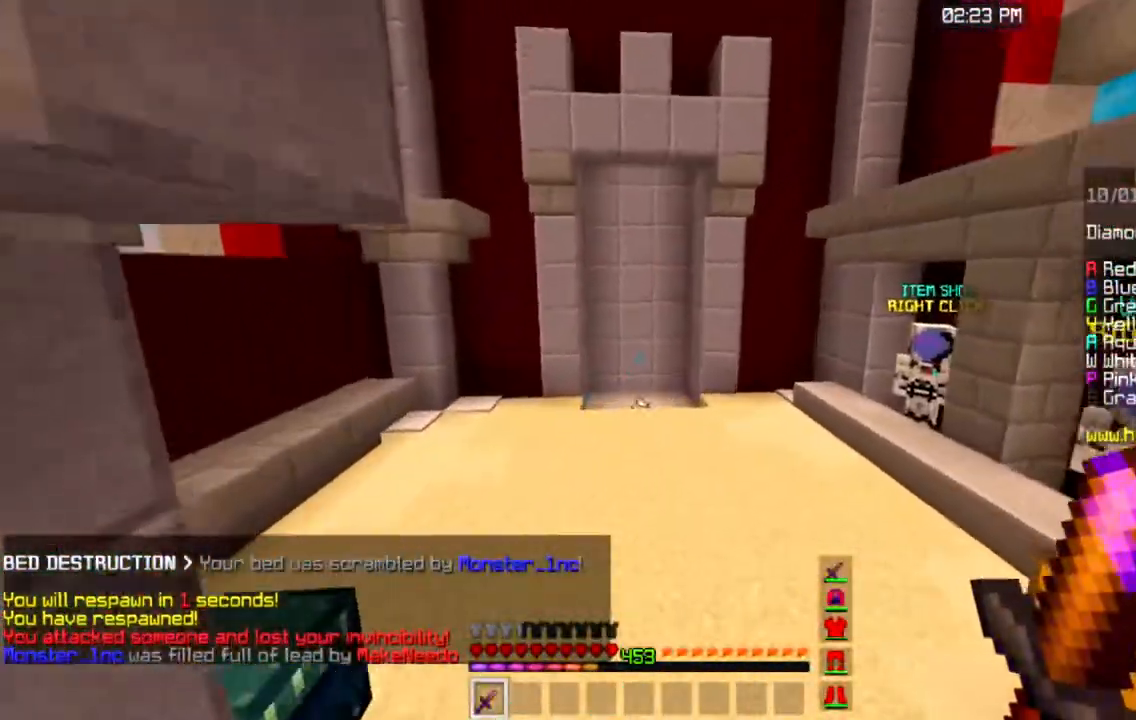
{"keys": ["space", "w"], "mouse": [], "events": []}
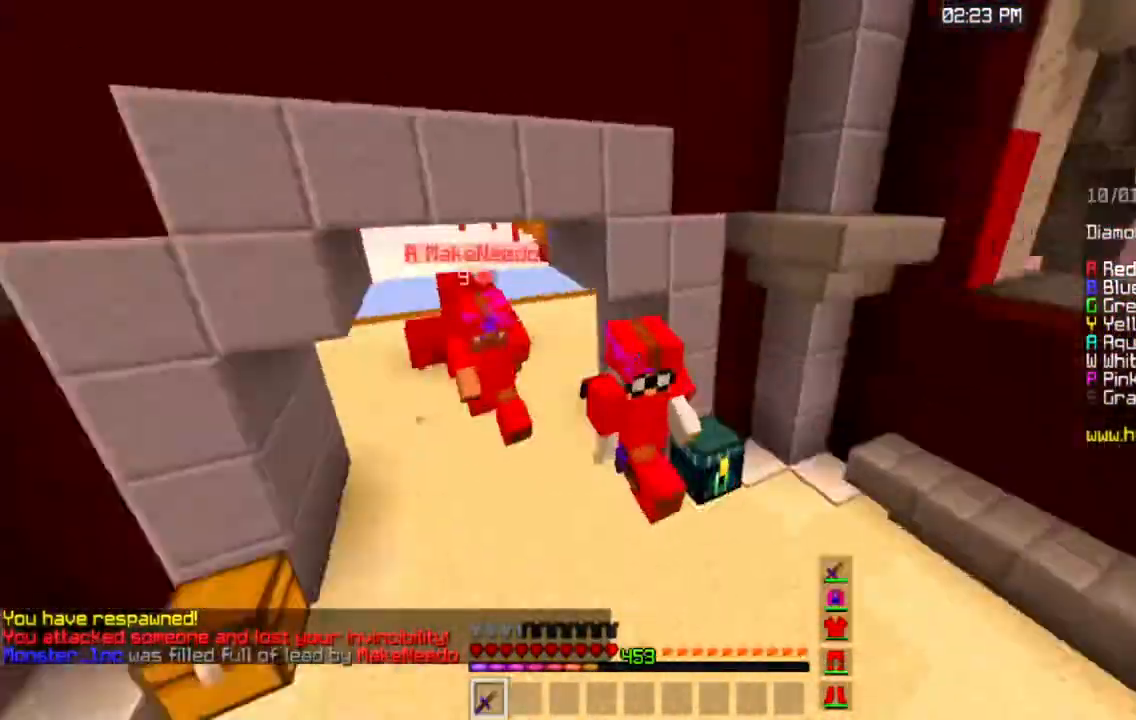
{"keys": ["w"], "mouse": [], "events": [[484, "space", "up"]]}
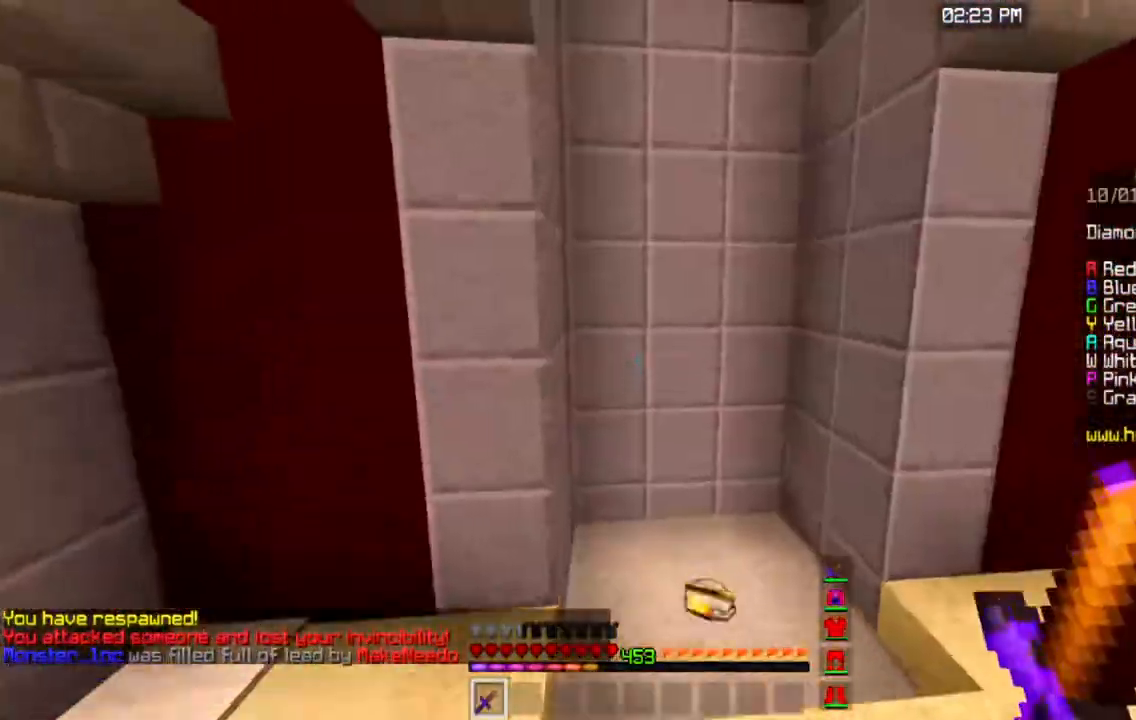
{"keys": [], "mouse": [], "events": [[134, "w", "up"]]}
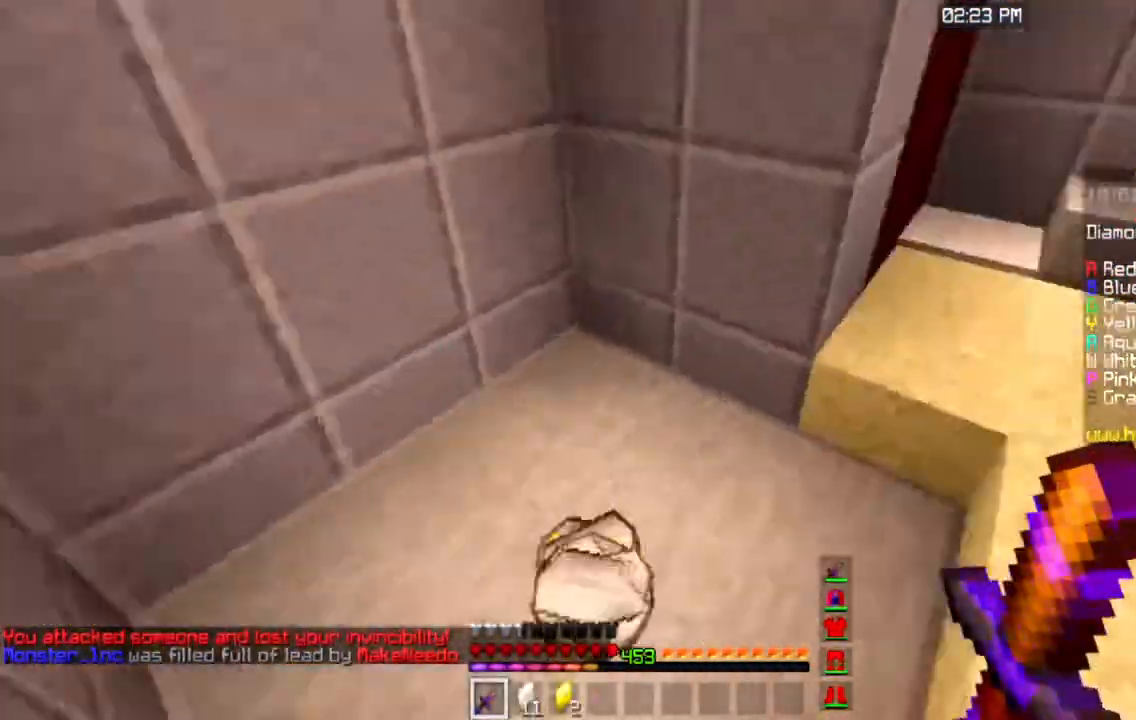
{"keys": [], "mouse": [], "events": []}
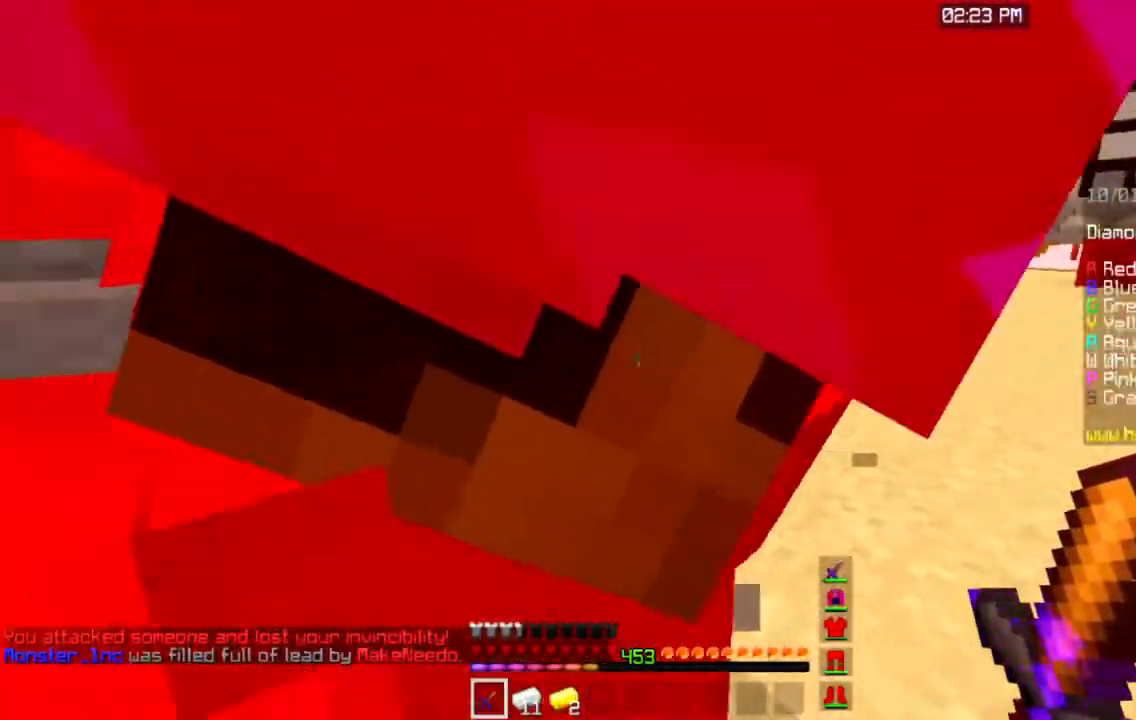
{"keys": ["a"], "mouse": [], "events": [[17, "w", "down"], [384, "a", "down"], [384, "w", "up"]]}
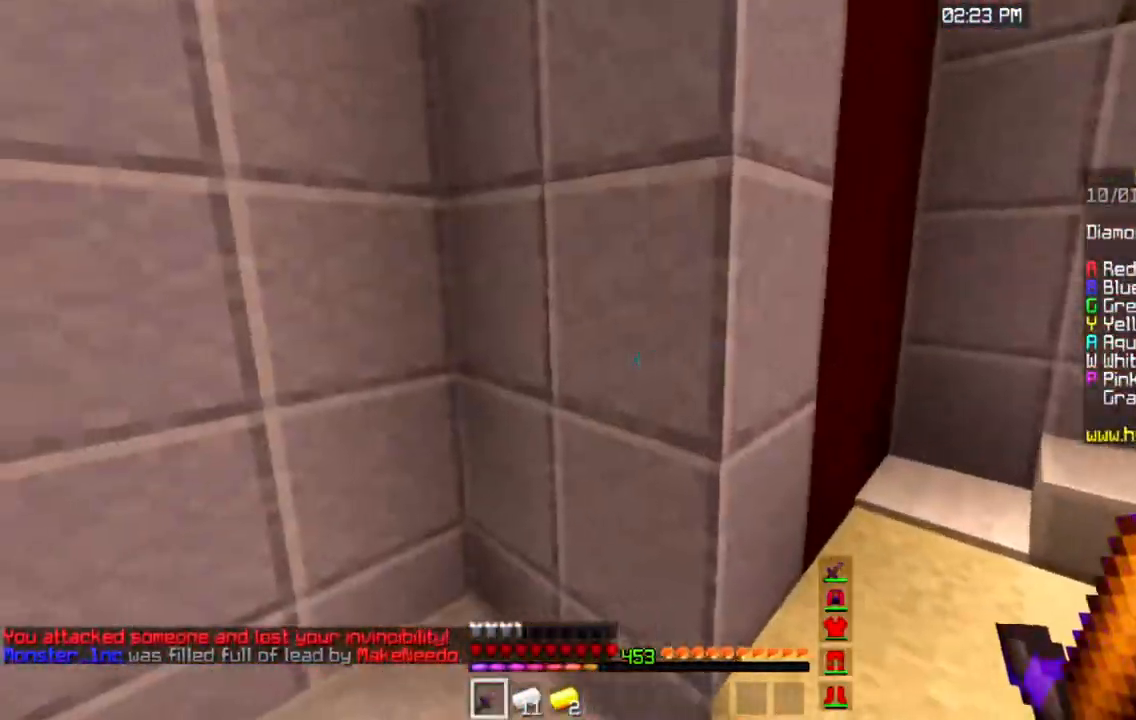
{"keys": [], "mouse": [], "events": [[434, "a", "up"]]}
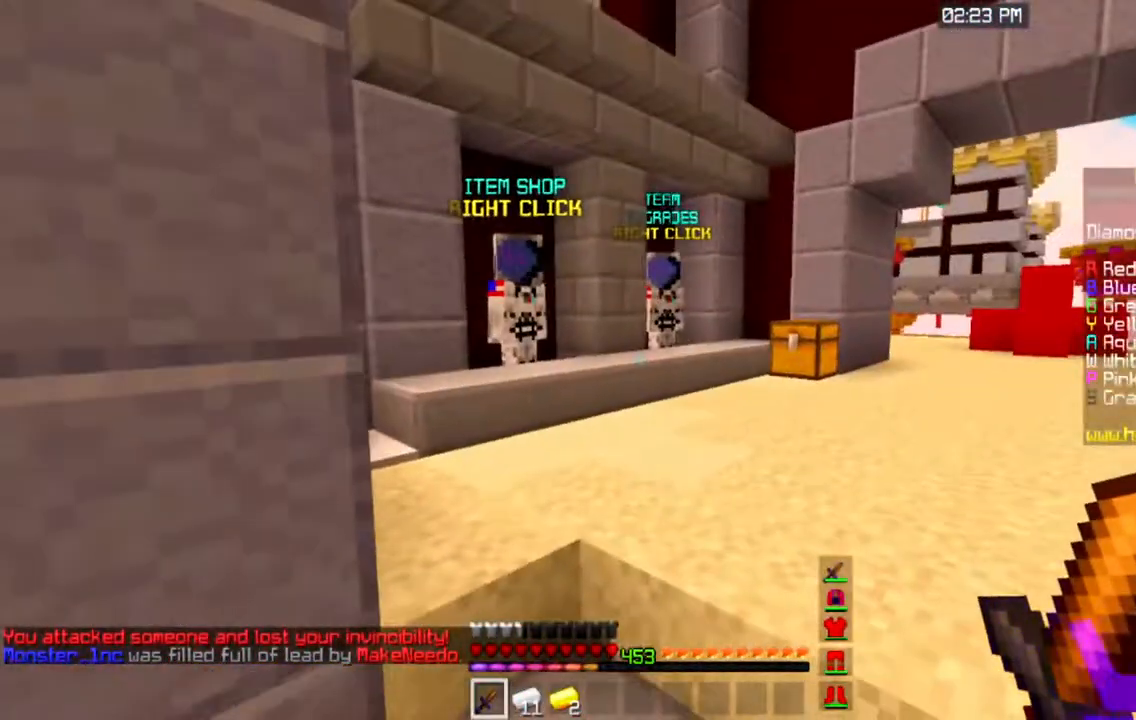
{"keys": ["w"], "mouse": []}
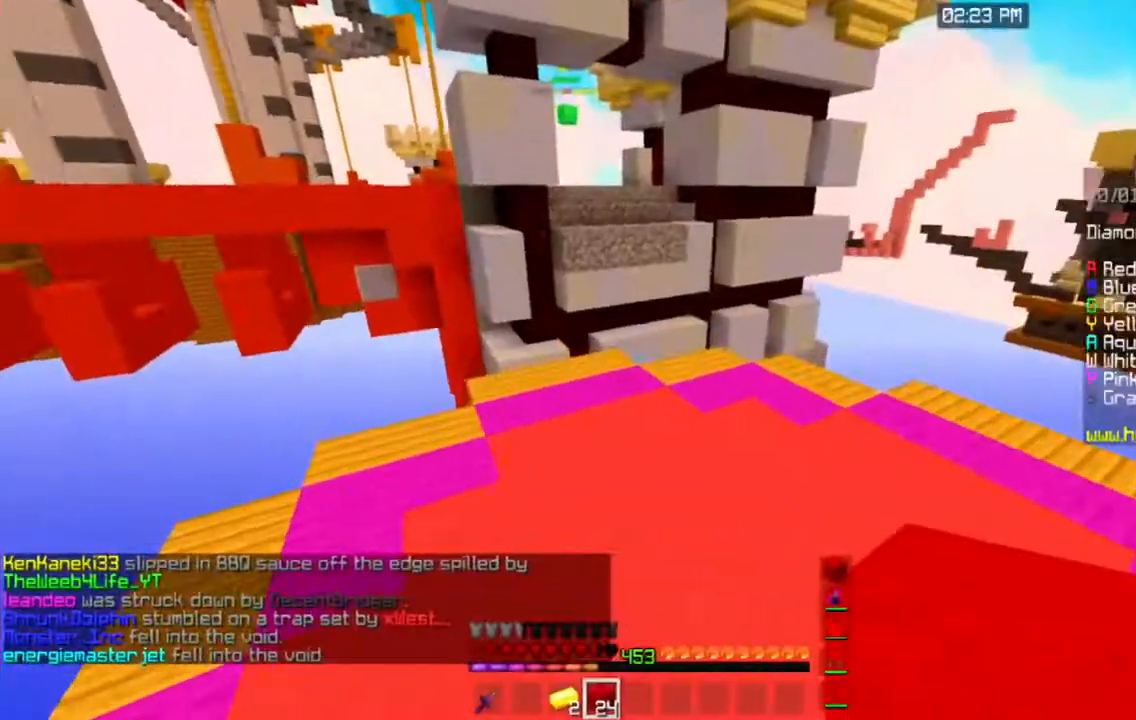
{"keys": ["w"], "mouse": [], "events": []}
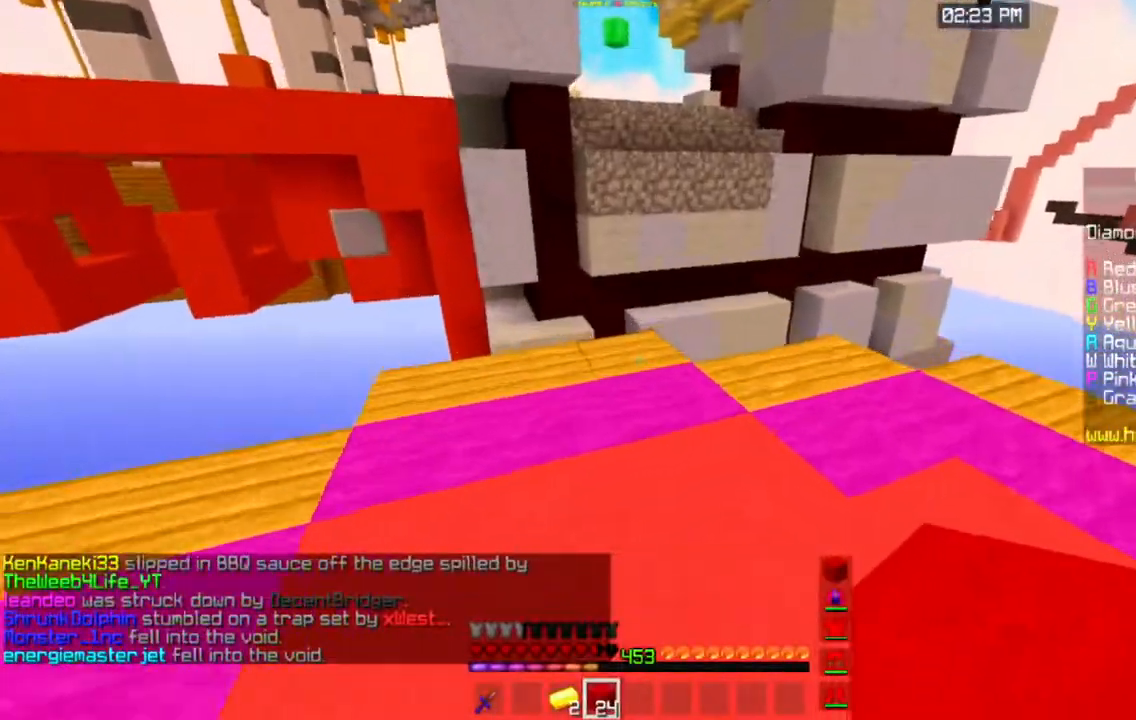
{"keys": ["w"], "mouse": [], "events": [[84, "mouse_right", "down"], [217, "space", "down"], [267, "mouse_right", "up"], [451, "space", "up"]]}
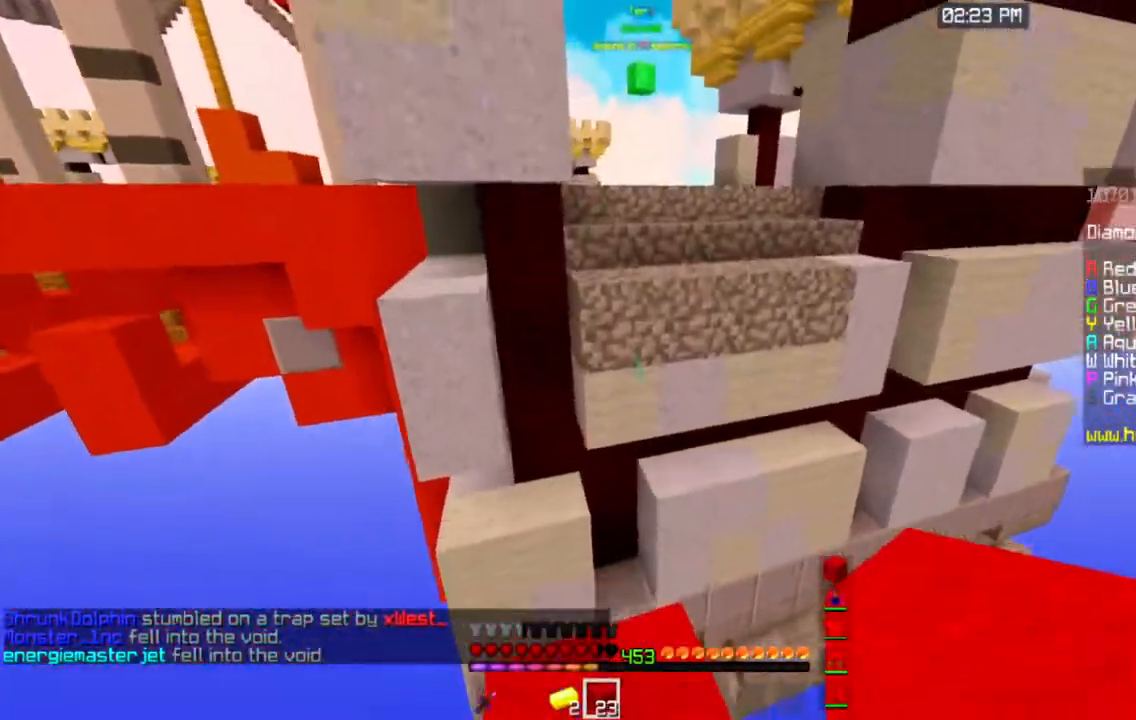
{"keys": ["space", "w"], "mouse": [], "events": [[150, "mouse_right", "down"], [167, "space", "down"], [350, "mouse_right", "up"]]}
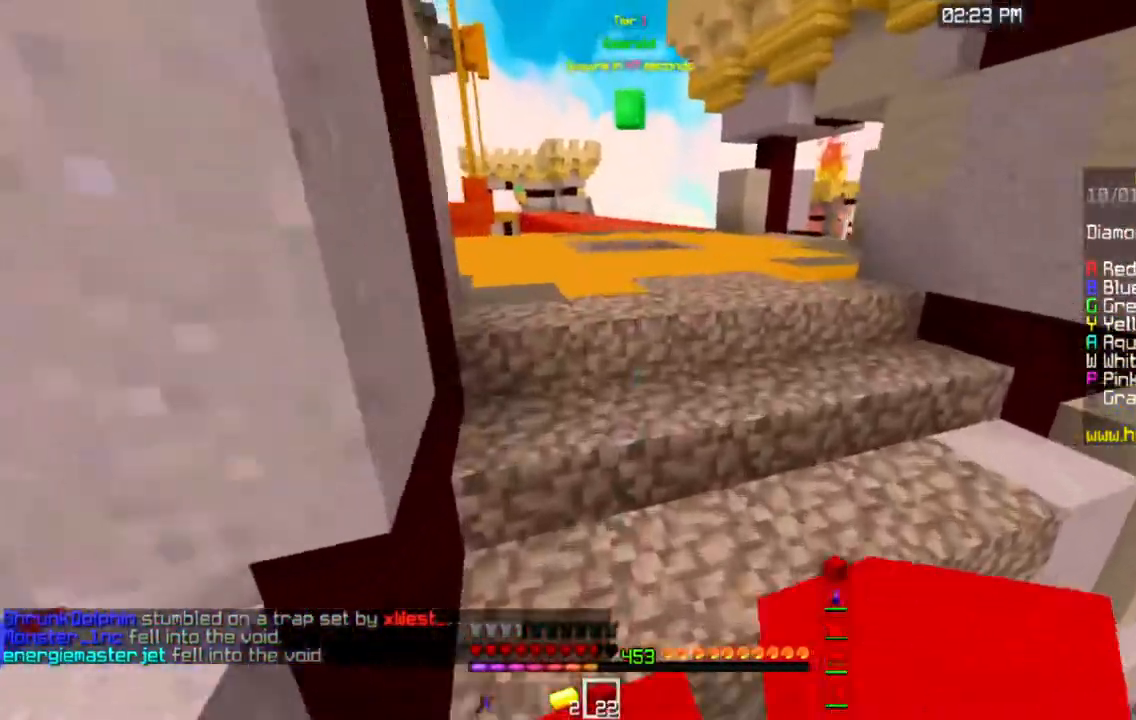
{"keys": ["space", "w"], "mouse": [], "events": []}
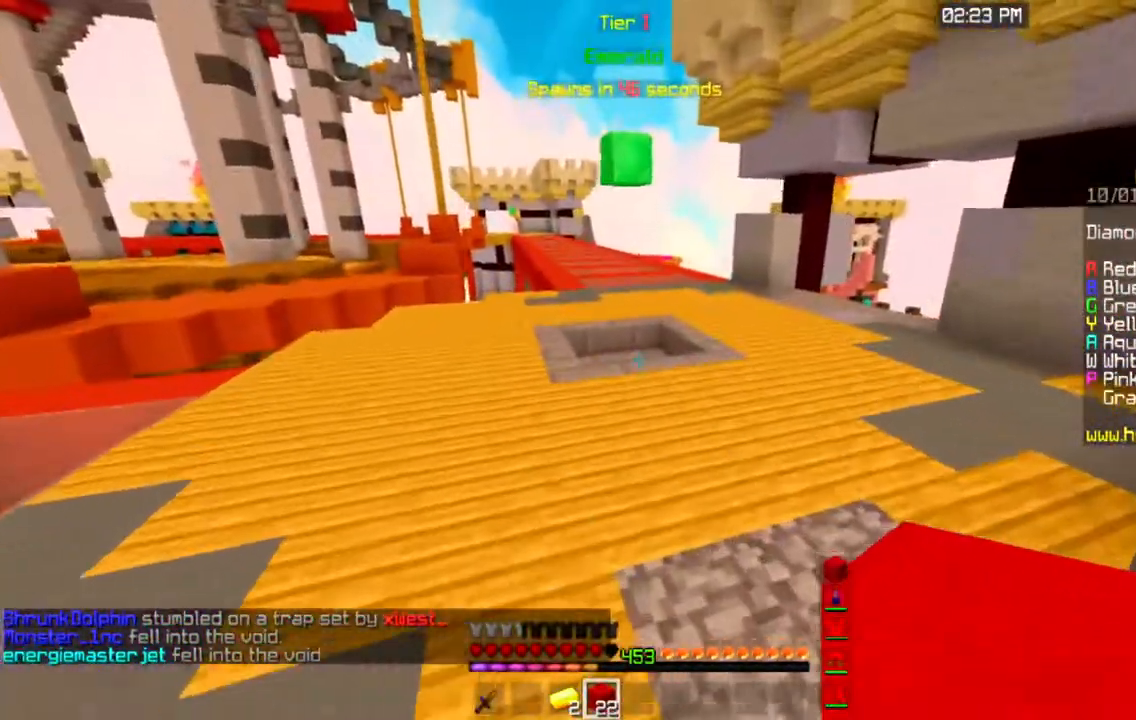
{"keys": ["space", "w"], "mouse": [], "events": []}
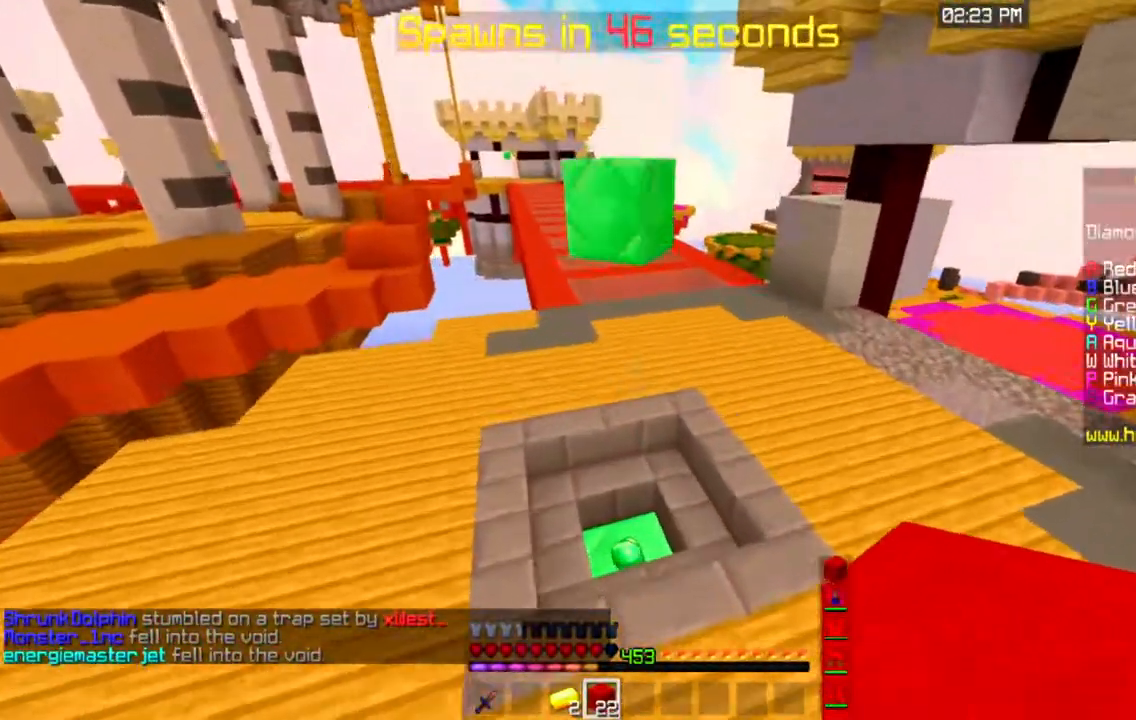
{"keys": ["w"], "mouse": [], "events": [[184, "space", "up"]]}
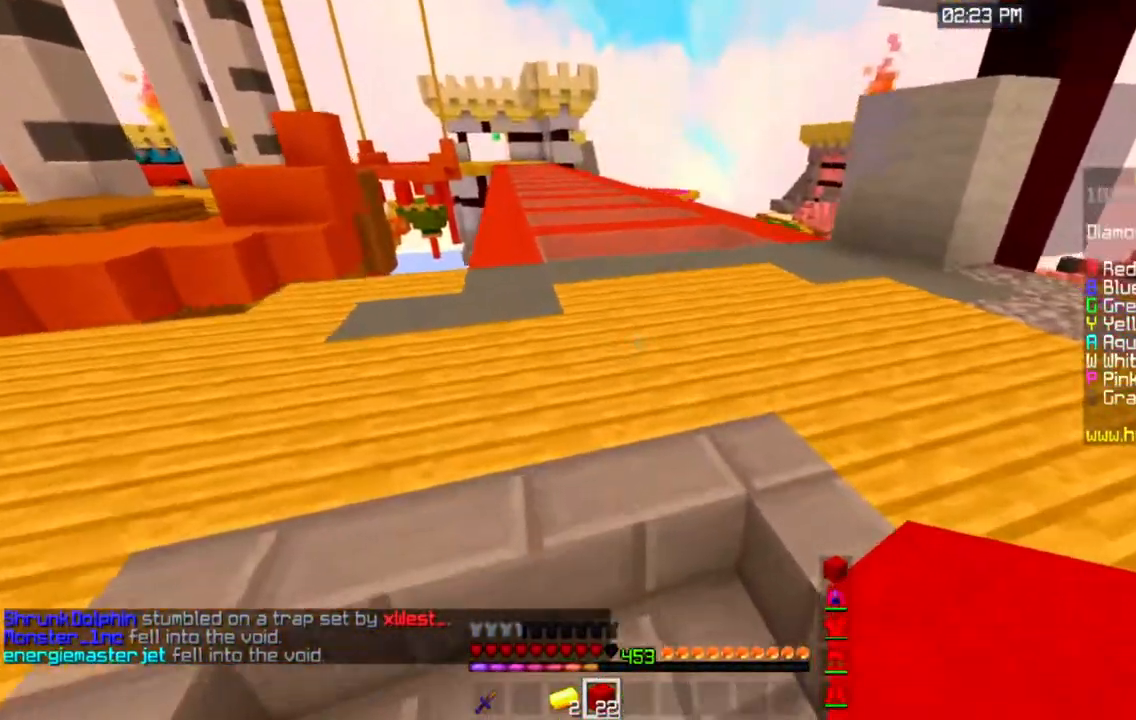
{"keys": ["space", "w"], "mouse": [], "events": [[317, "space", "down"]]}
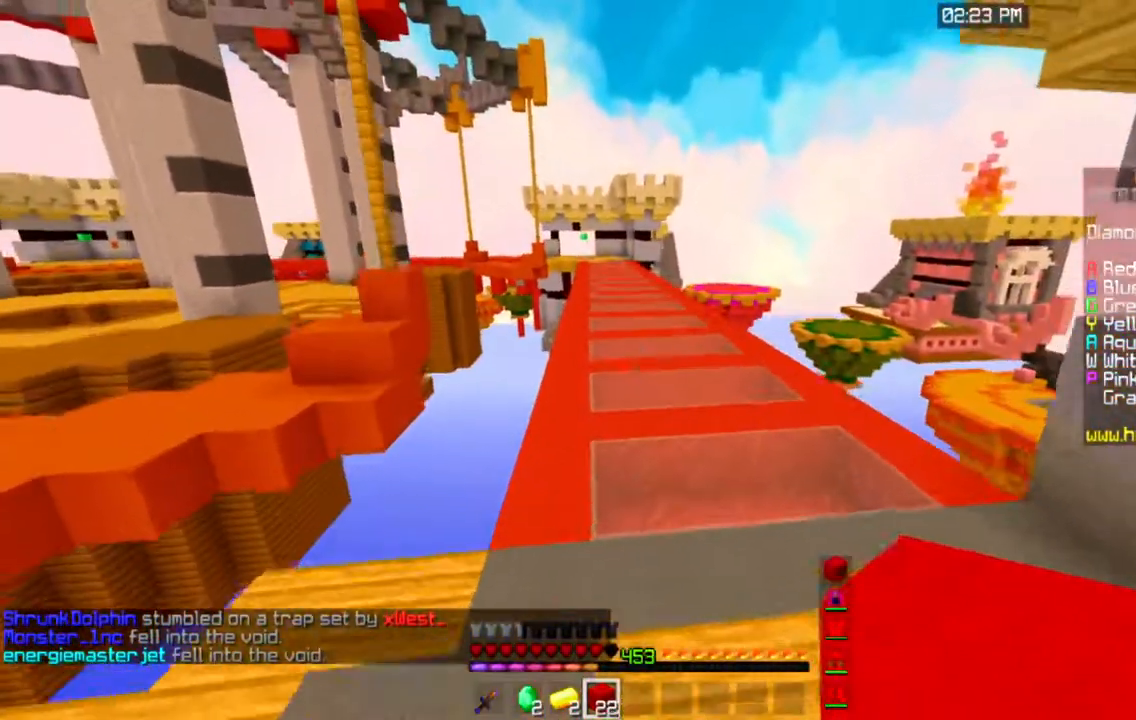
{"keys": ["space", "w"], "mouse": [], "events": []}
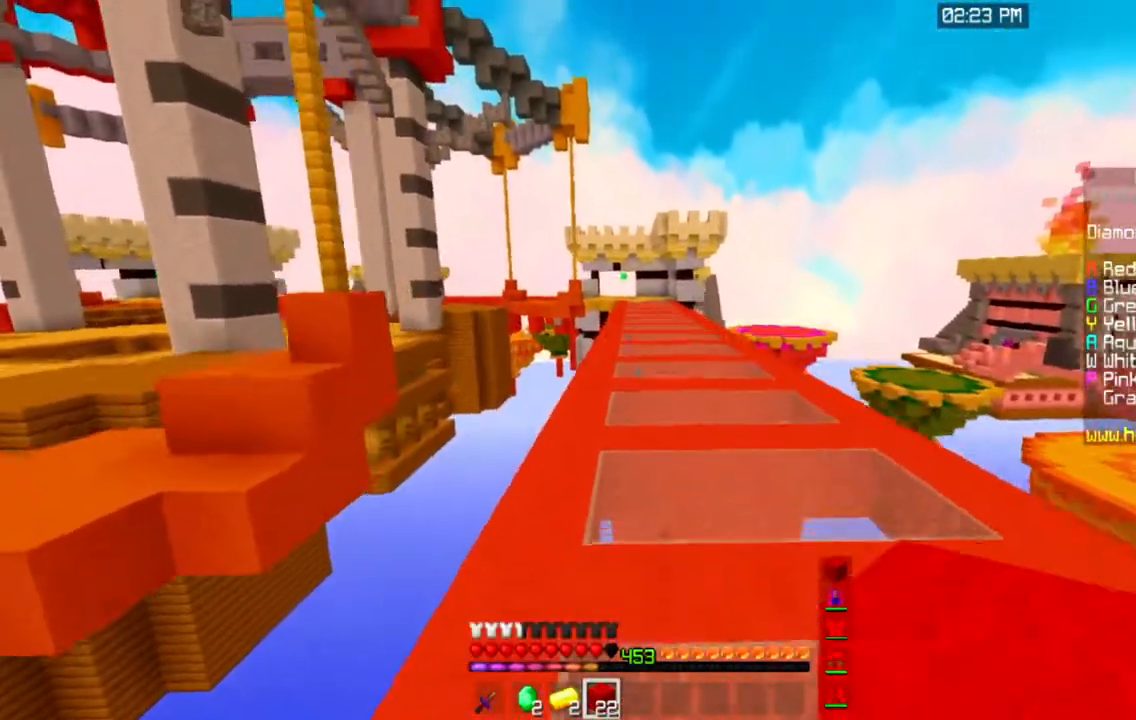
{"keys": ["space", "w"], "mouse": [], "events": []}
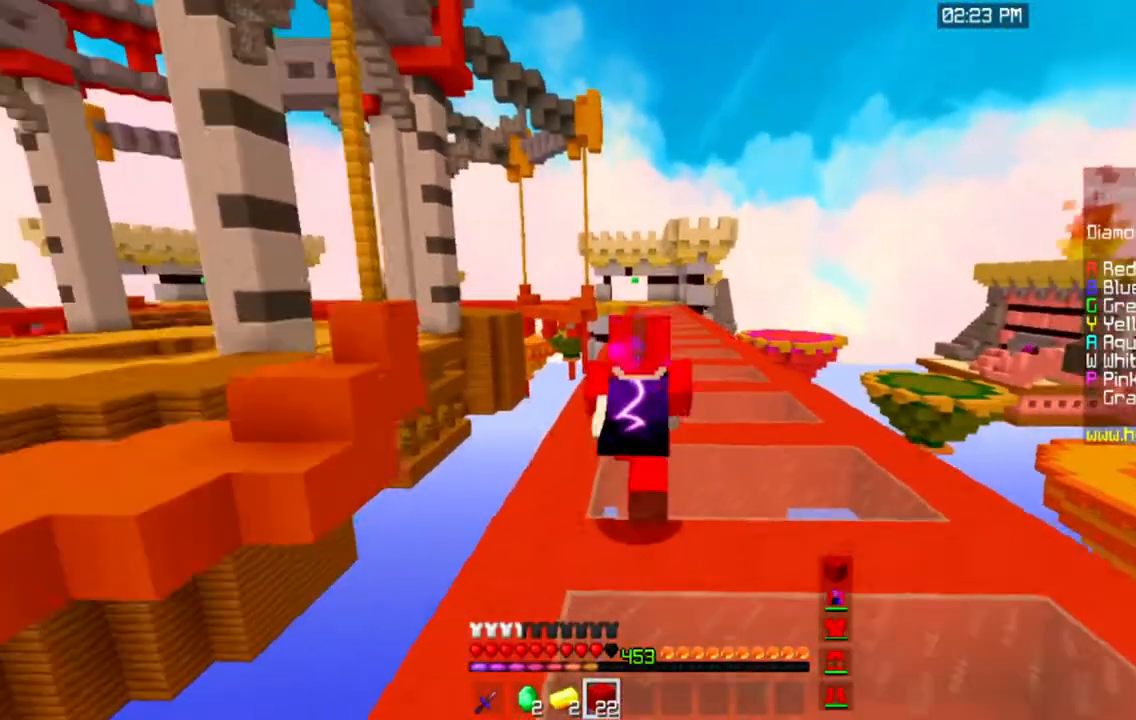
{"keys": ["space", "w"], "mouse": [], "events": []}
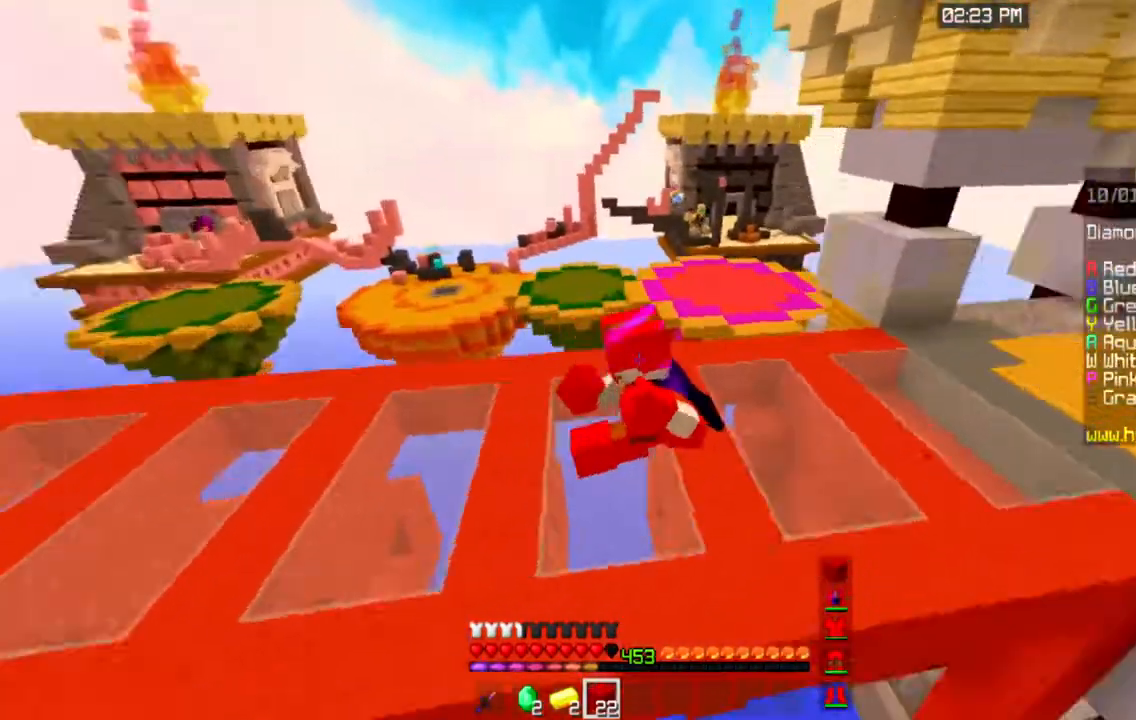
{"keys": ["space", "w"], "mouse": [], "events": []}
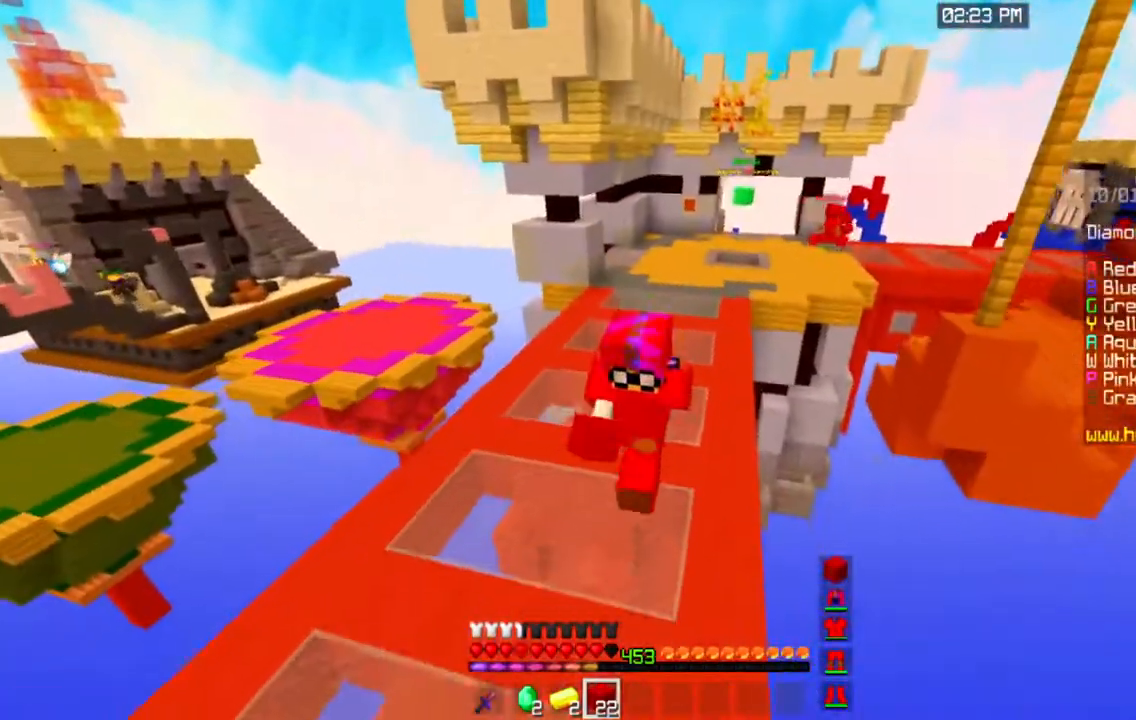
{"keys": ["space", "w"], "mouse": [], "events": []}
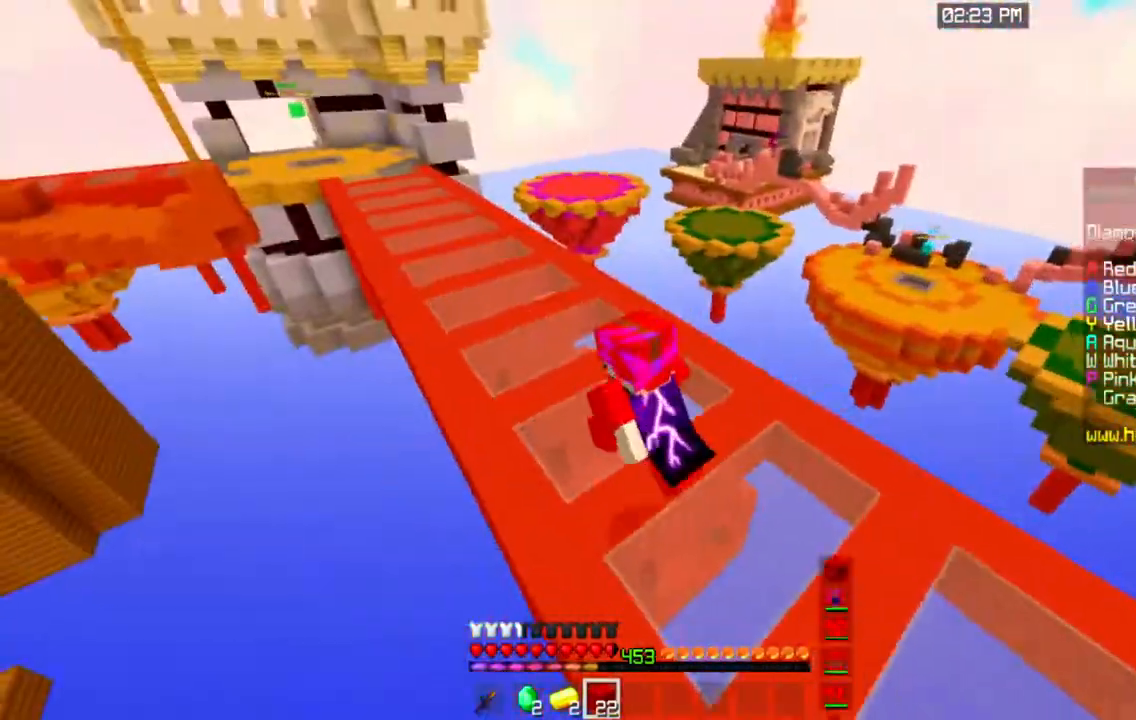
{"keys": ["space", "w"], "mouse": [], "events": []}
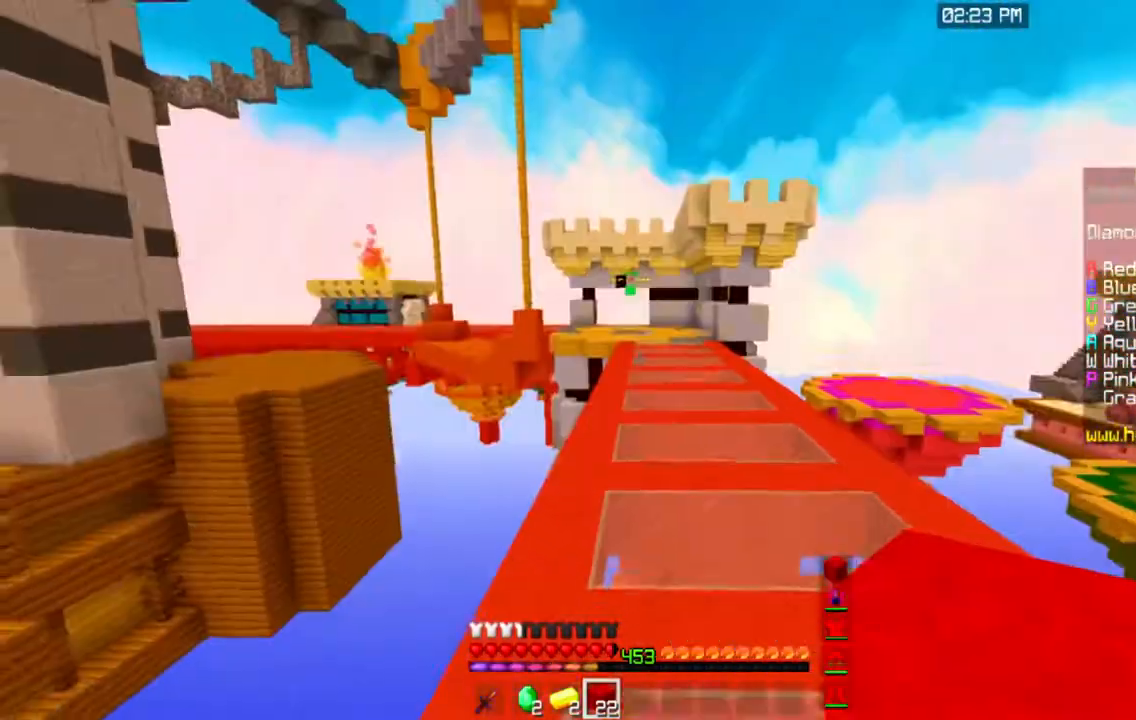
{"keys": ["space", "w"], "mouse": [], "events": []}
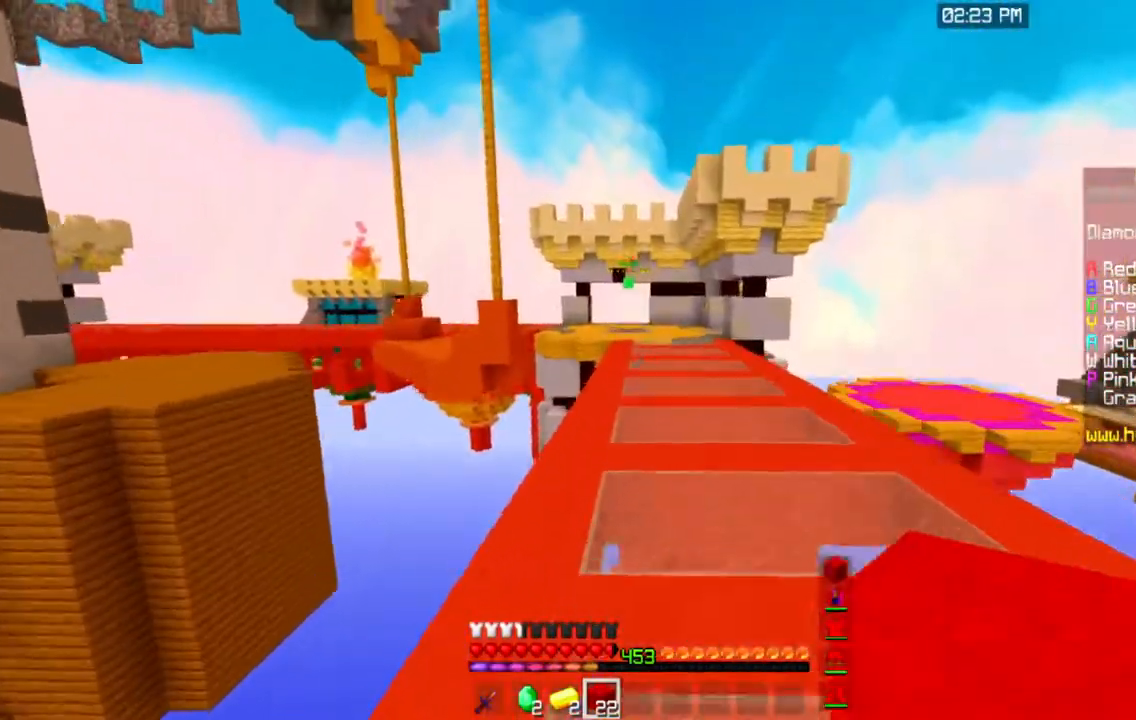
{"keys": ["space", "w"], "mouse": [], "events": []}
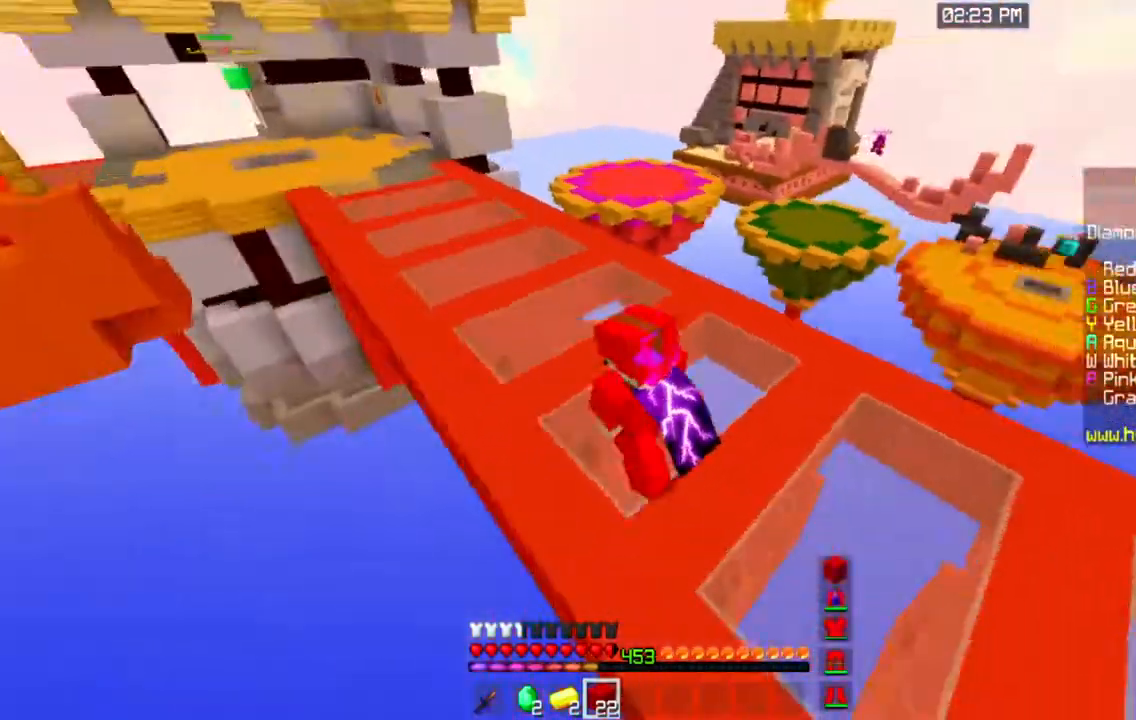
{"keys": ["space", "w"], "mouse": [], "events": []}
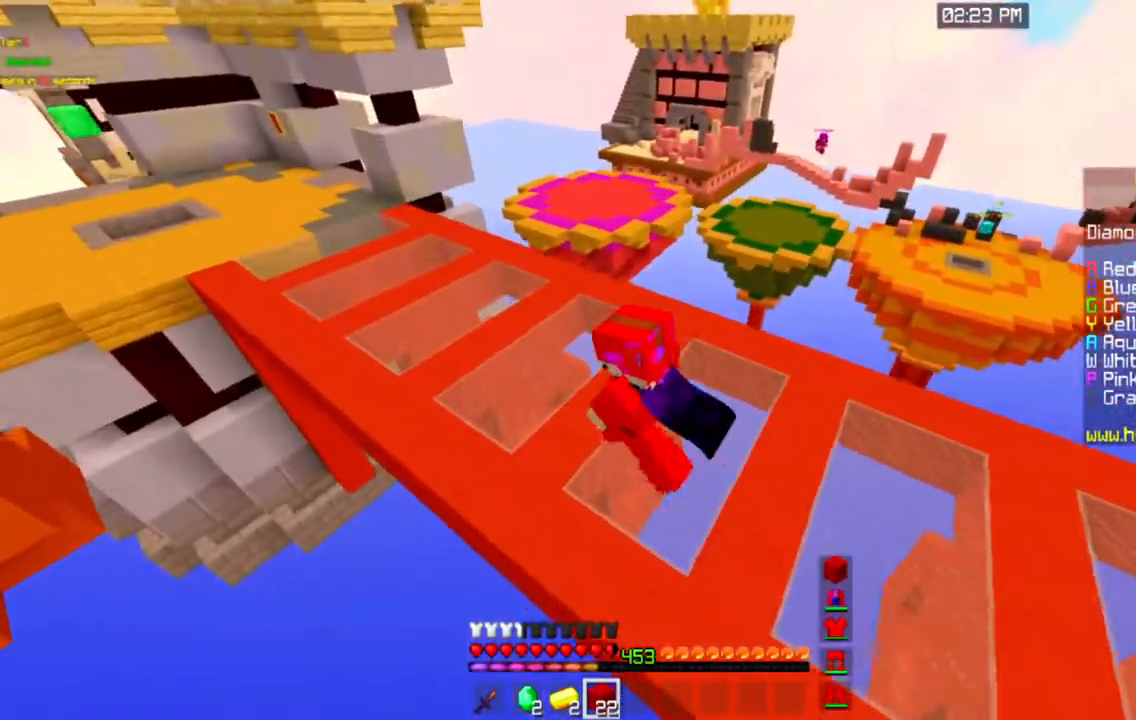
{"keys": ["space", "w"], "mouse": [], "events": []}
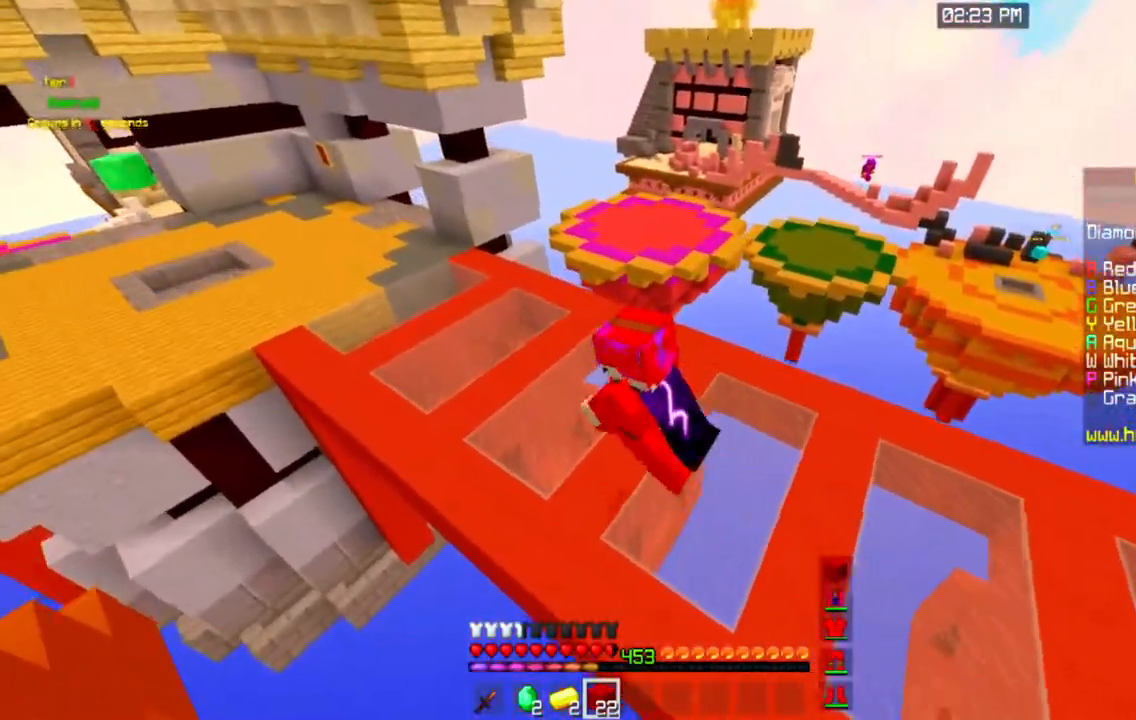
{"keys": ["space", "w"], "mouse": [], "events": []}
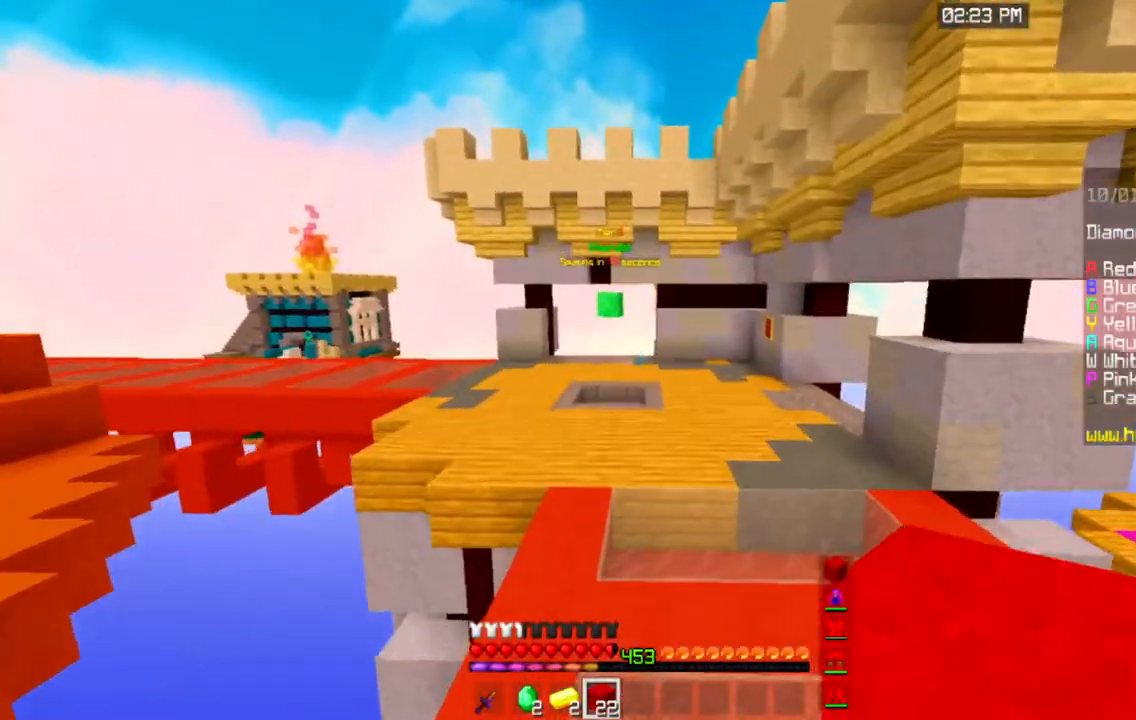
{"keys": ["space", "w"], "mouse": [], "events": []}